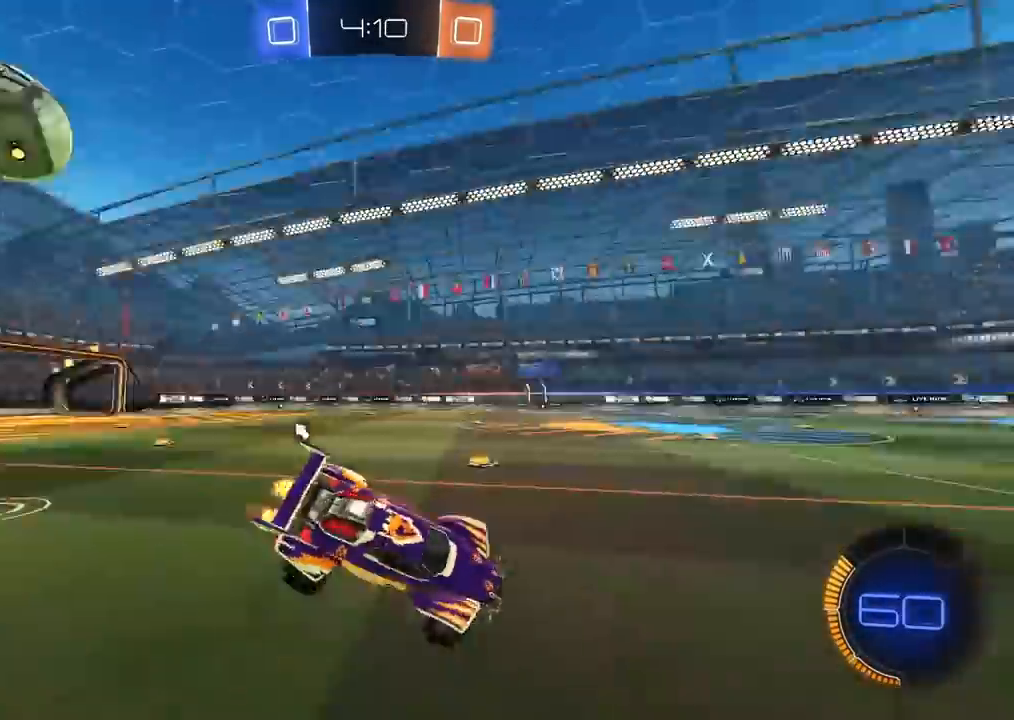
Gameplay with a controller (PlayStation layout); each line is a JSON object with the inputs held at the frame after it (dt_ms = milliseconds from this image to that frame). "events" lists button and stick changes between this image and that frame as [ms after this image, input, new state], when the widget could be followed in between.
{"dt_ms": 500, "buttons": ["TRIANGLE", "R2"], "left_stick": "left", "right_stick": "center", "events": [[33, "L1", "up"], [50, "R2", "down"], [50, "TRIANGLE", "up"], [67, "left_stick", "down"], [183, "left_stick", "right"], [283, "left_stick", "center"], [450, "TRIANGLE", "down"], [483, "left_stick", "left"]]}
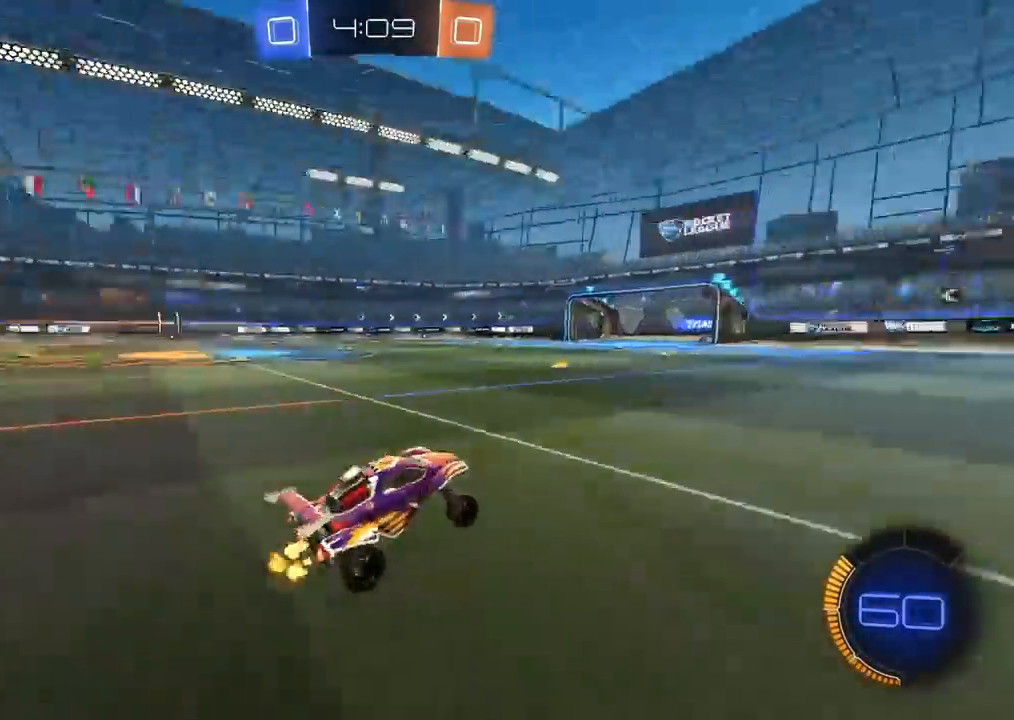
{"dt_ms": 500, "buttons": ["R2"], "left_stick": "center", "right_stick": "center", "events": [[33, "TRIANGLE", "up"], [167, "left_stick", "center"]]}
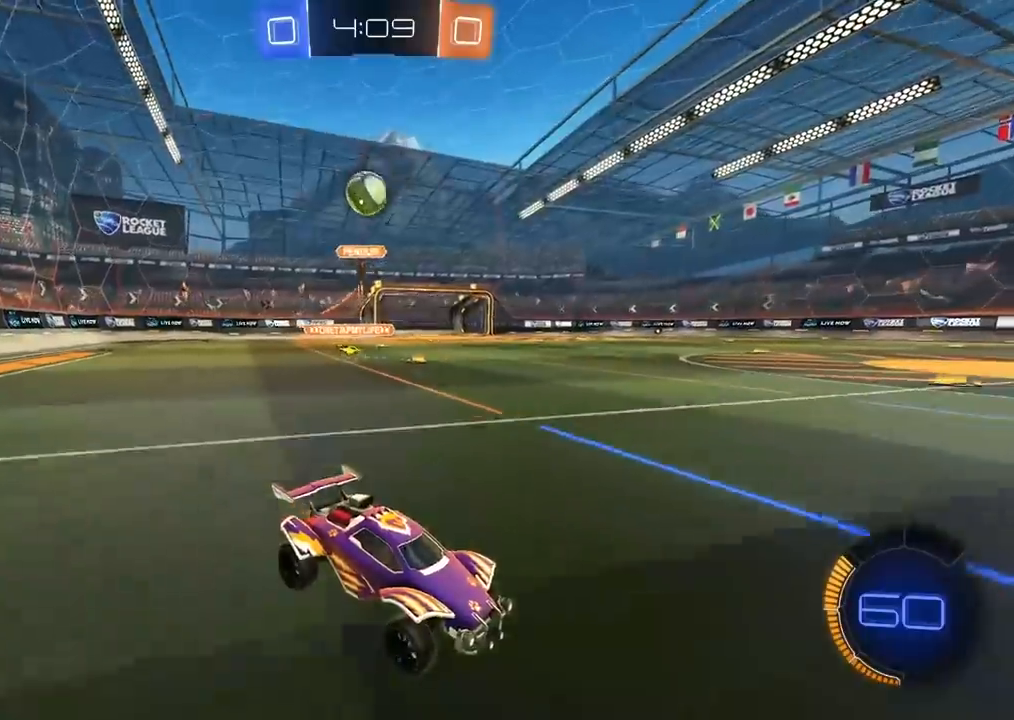
{"dt_ms": 500, "buttons": ["R2"], "left_stick": "center", "right_stick": "center", "events": [[50, "left_stick", "right"], [117, "left_stick", "center"]]}
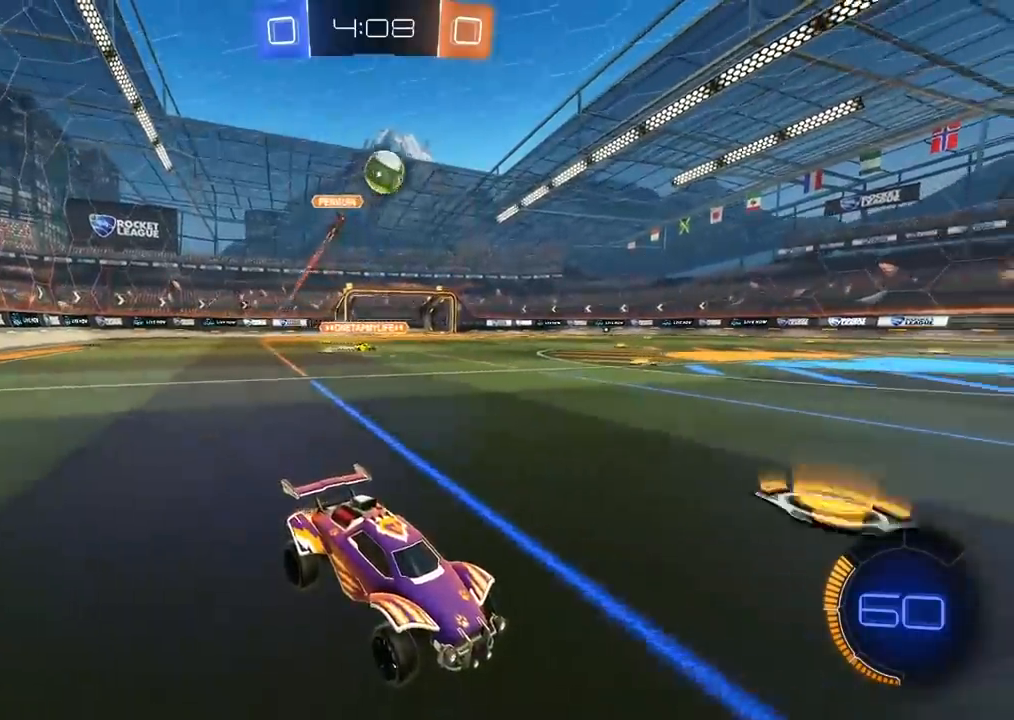
{"dt_ms": 500, "buttons": ["R2"], "left_stick": "center", "right_stick": "center", "events": []}
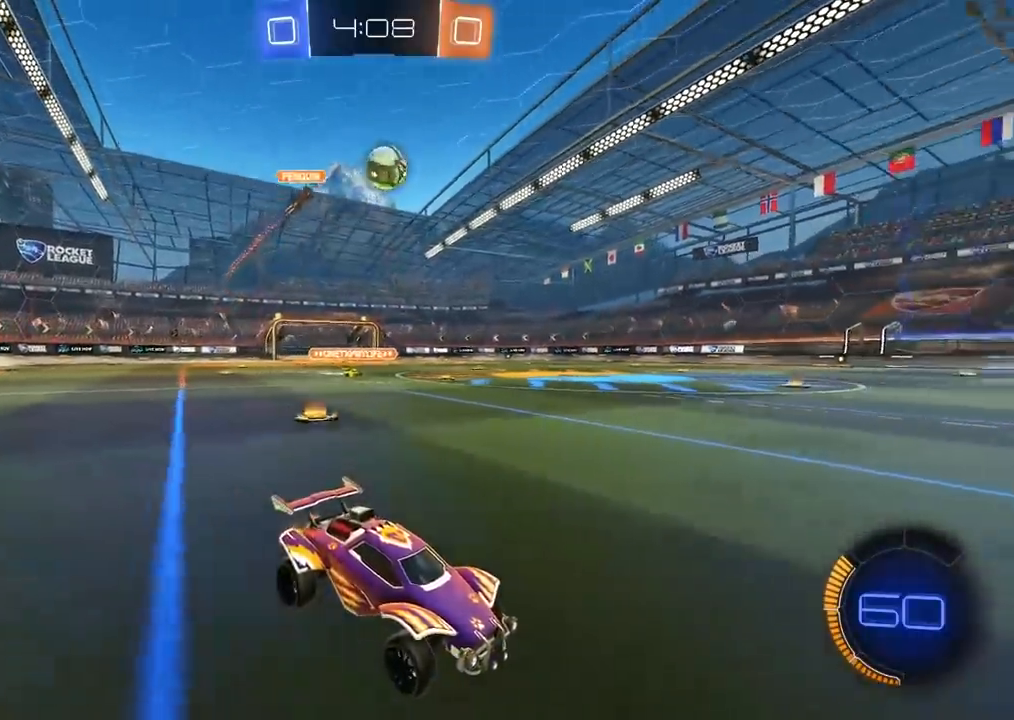
{"dt_ms": 500, "buttons": ["R2"], "left_stick": "left", "right_stick": "center", "events": [[367, "left_stick", "left"]]}
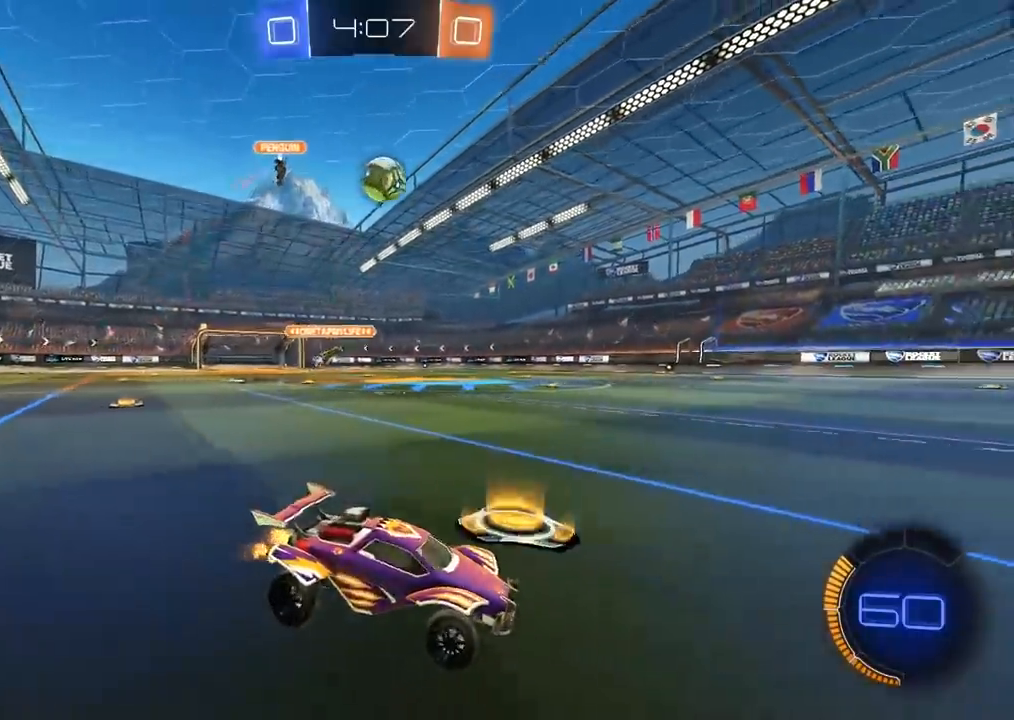
{"dt_ms": 500, "buttons": ["R2"], "left_stick": "right", "right_stick": "center", "events": [[83, "left_stick", "center"], [183, "left_stick", "left"], [267, "left_stick", "center"], [417, "left_stick", "right"]]}
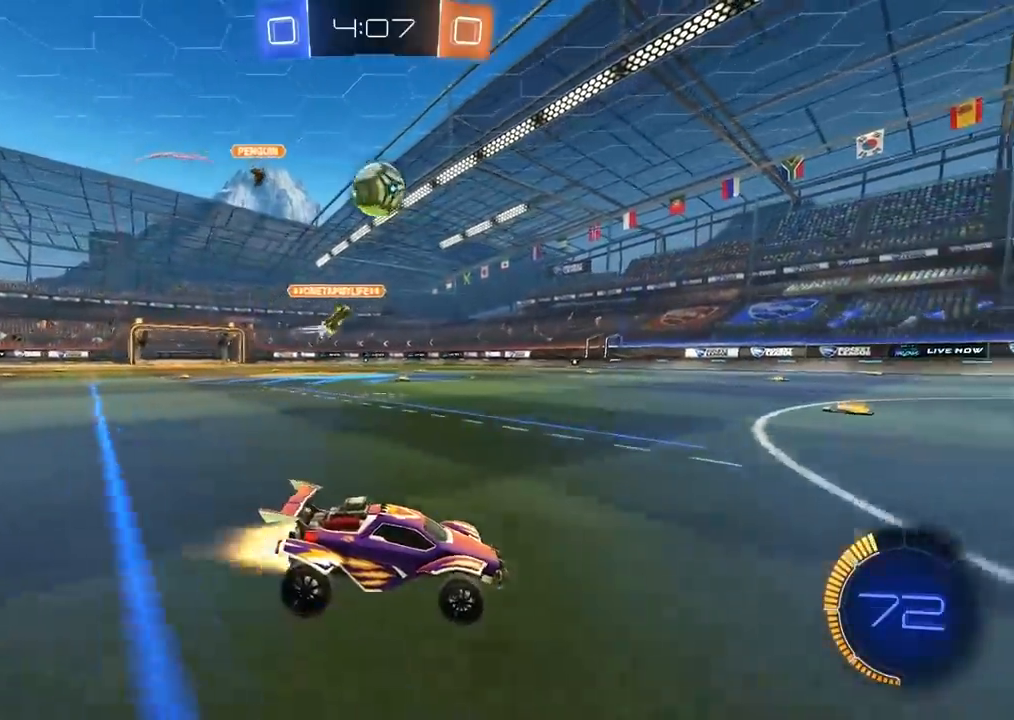
{"dt_ms": 500, "buttons": ["R2"], "left_stick": "center", "right_stick": "center", "events": [[17, "CIRCLE", "down"], [83, "left_stick", "center"], [450, "CIRCLE", "up"]]}
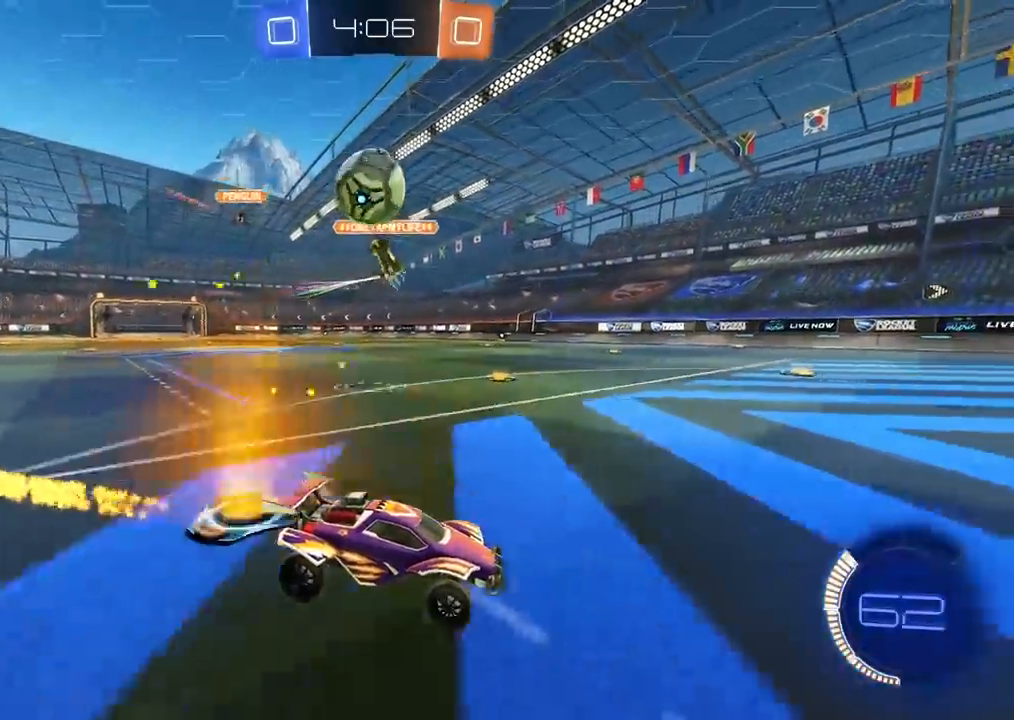
{"dt_ms": 500, "buttons": ["CROSS", "CIRCLE", "R2"], "left_stick": "down", "right_stick": "center", "events": [[67, "R2", "up"], [183, "CROSS", "down"], [183, "left_stick", "down-right"], [350, "CROSS", "up"], [350, "left_stick", "center"], [367, "R2", "down"], [383, "CIRCLE", "down"], [417, "CROSS", "down"], [500, "left_stick", "down"]]}
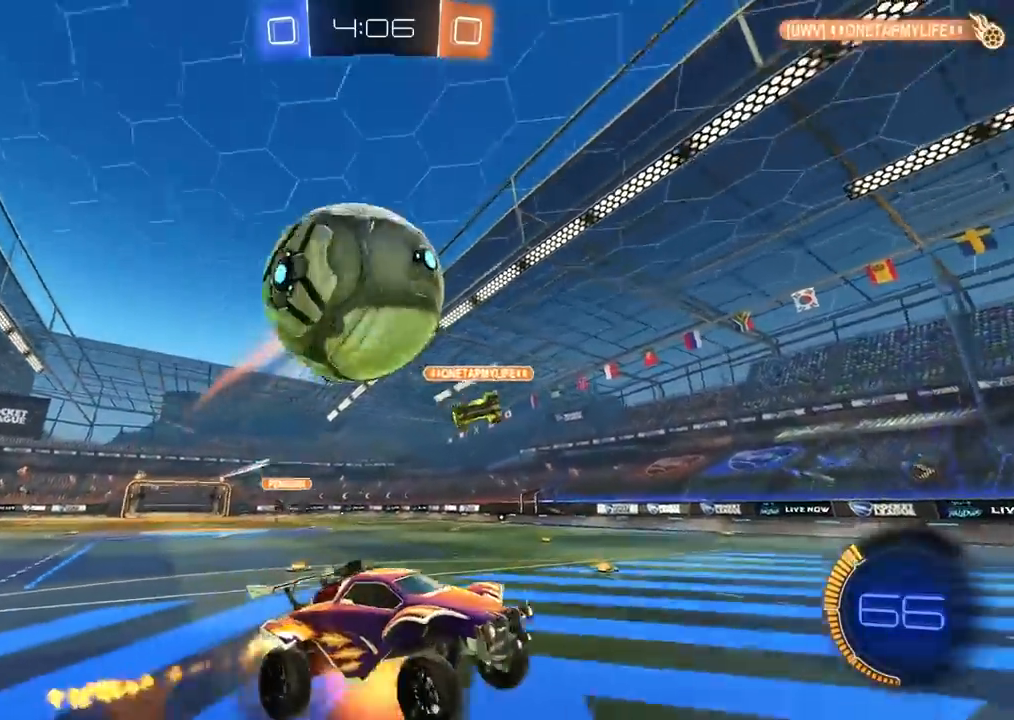
{"dt_ms": 500, "buttons": [], "left_stick": "center", "right_stick": "center", "events": [[117, "R2", "up"], [183, "CROSS", "up"], [233, "CIRCLE", "up"], [350, "left_stick", "center"]]}
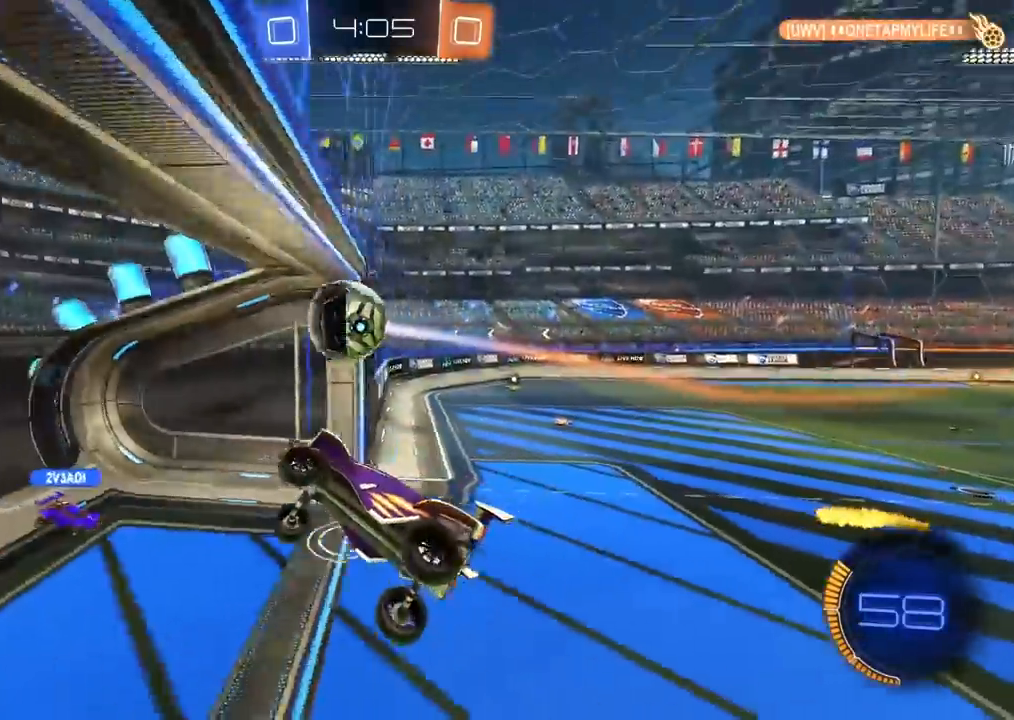
{"dt_ms": 500, "buttons": [], "left_stick": "center", "right_stick": "center", "events": [[167, "left_stick", "right"], [367, "left_stick", "center"]]}
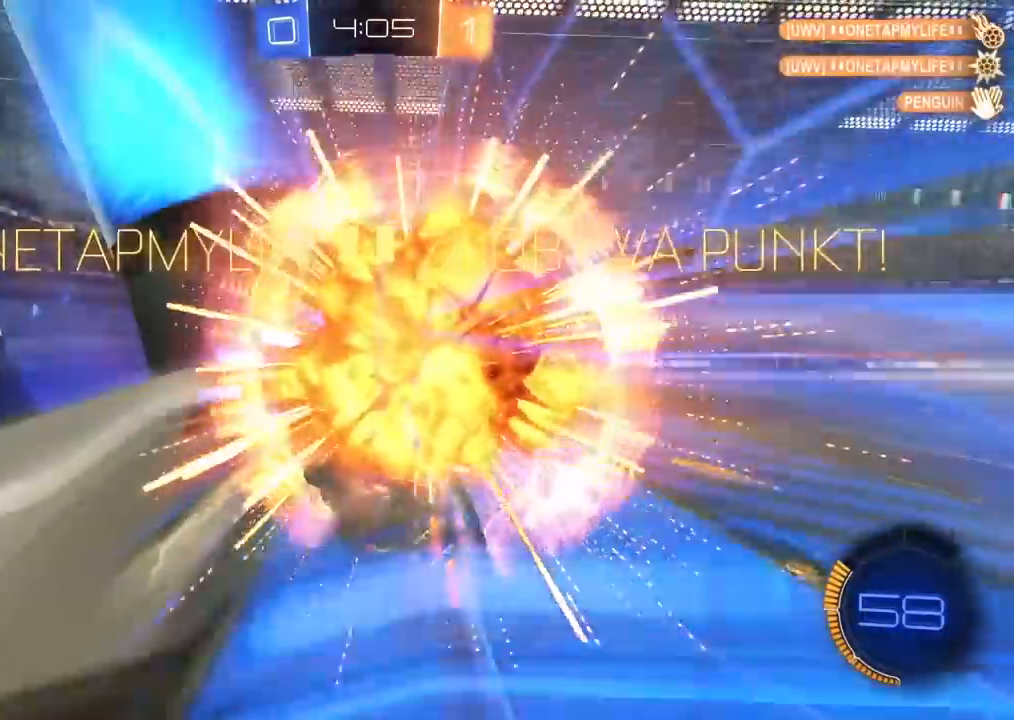
{"dt_ms": 500, "buttons": [], "left_stick": "right", "right_stick": "center", "events": [[300, "TRIANGLE", "down"], [400, "TRIANGLE", "up"], [450, "left_stick", "right"]]}
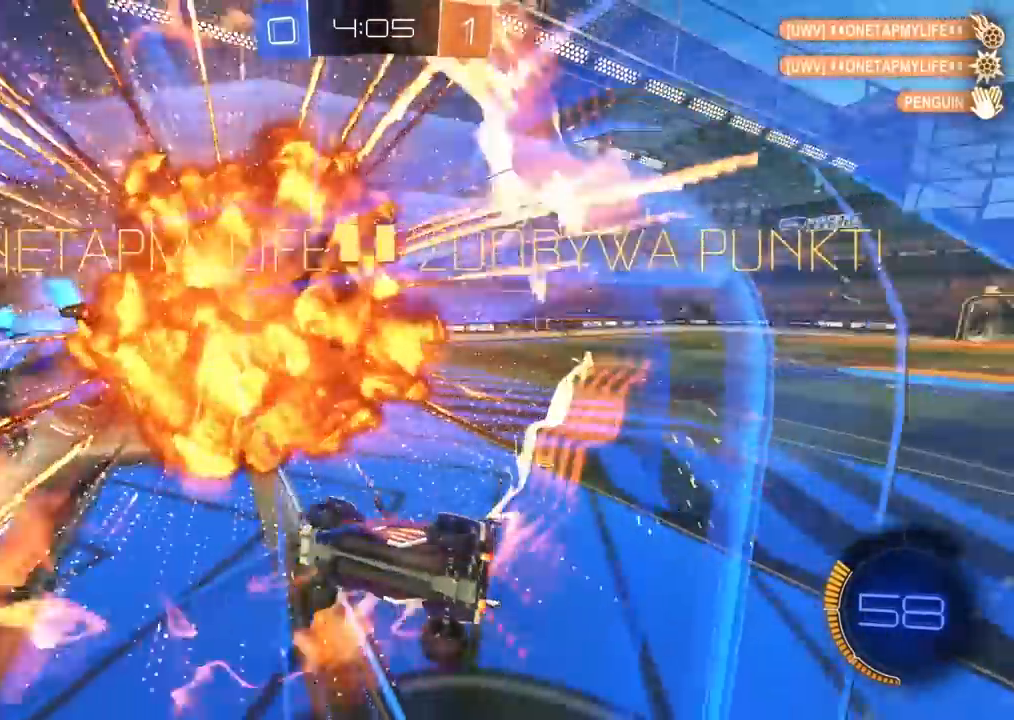
{"dt_ms": 500, "buttons": ["R2"], "left_stick": "down-right", "right_stick": "center", "events": [[83, "left_stick", "down-right"], [117, "R2", "down"]]}
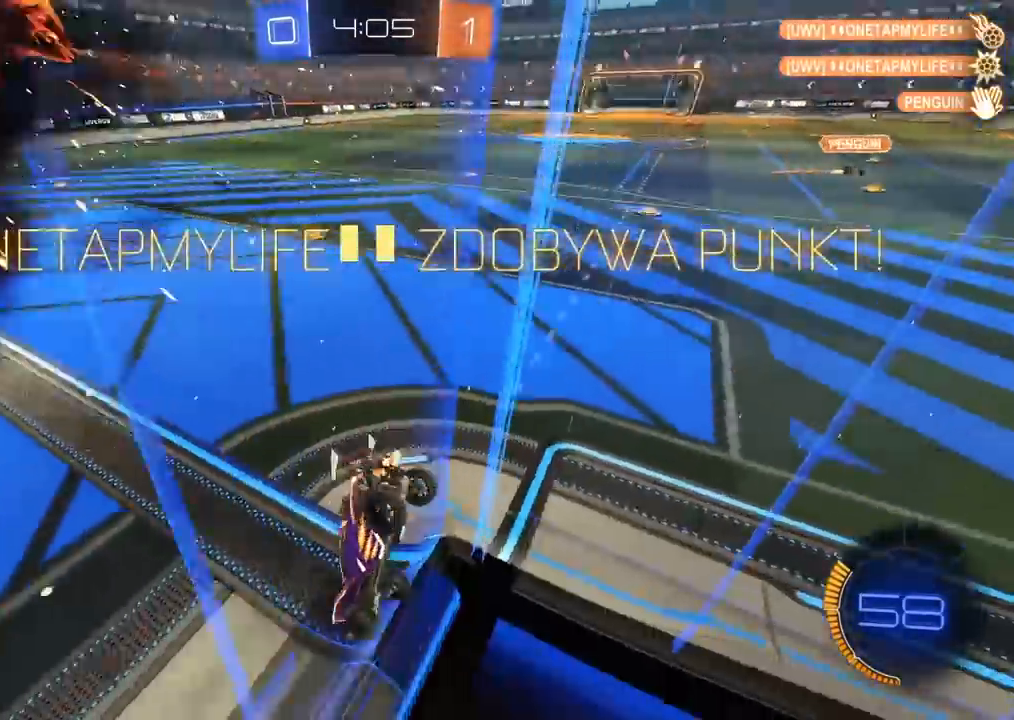
{"dt_ms": 500, "buttons": ["CROSS"], "left_stick": "center", "right_stick": "center", "events": [[67, "left_stick", "center"], [167, "R2", "up"], [367, "CROSS", "down"]]}
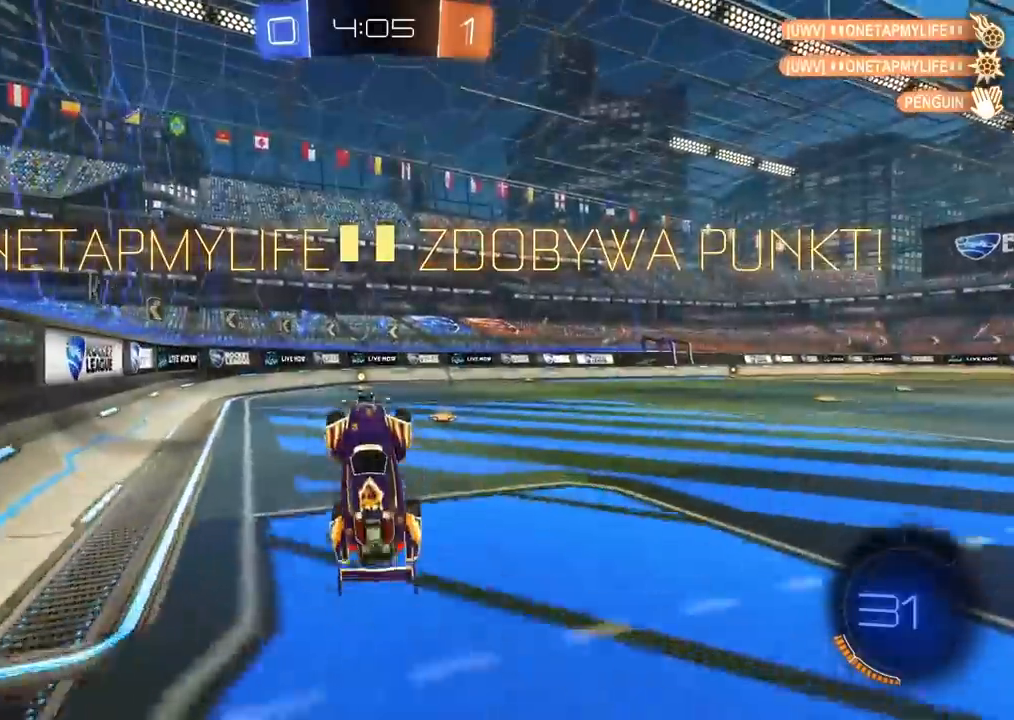
{"dt_ms": 500, "buttons": [], "left_stick": "center", "right_stick": "center", "events": [[167, "CROSS", "up"], [250, "CROSS", "down"], [350, "CROSS", "up"]]}
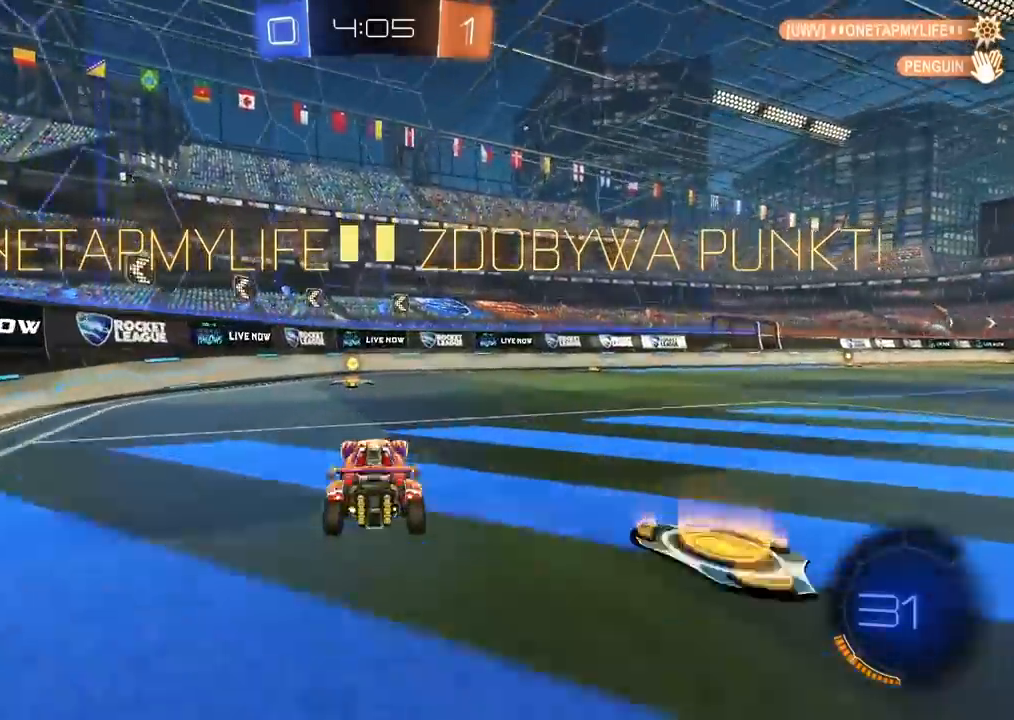
{"dt_ms": 500, "buttons": [], "left_stick": "right", "right_stick": "center", "events": [[350, "left_stick", "right"]]}
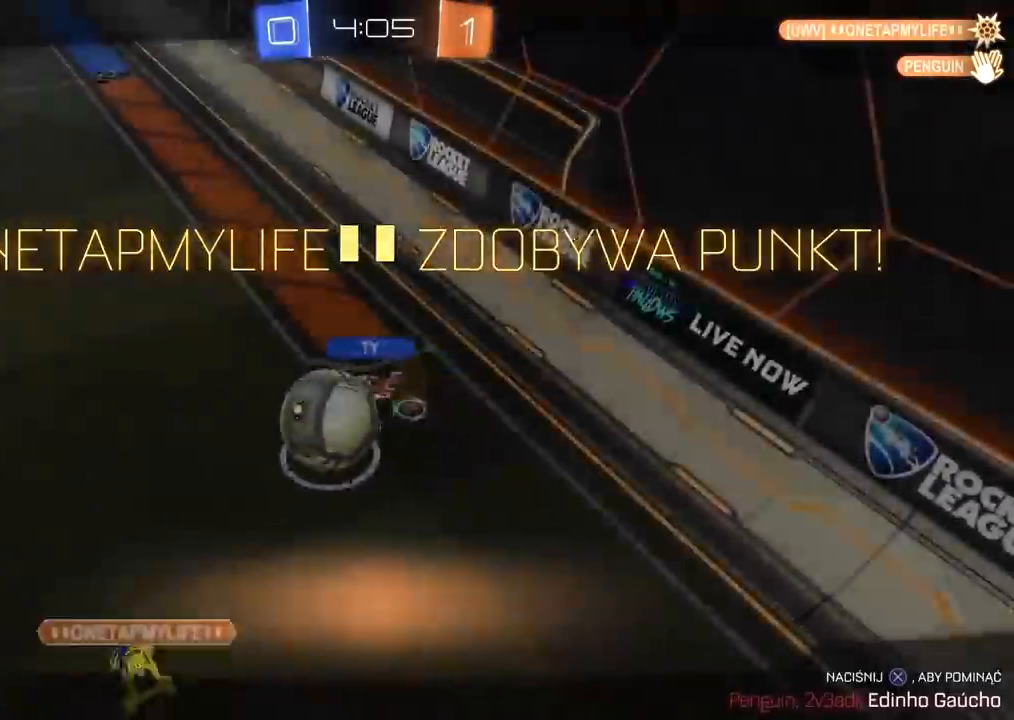
{"dt_ms": 500, "buttons": ["CROSS"], "left_stick": "center", "right_stick": "center", "events": [[33, "left_stick", "center"], [250, "CROSS", "down"], [350, "CROSS", "up"], [433, "CROSS", "down"]]}
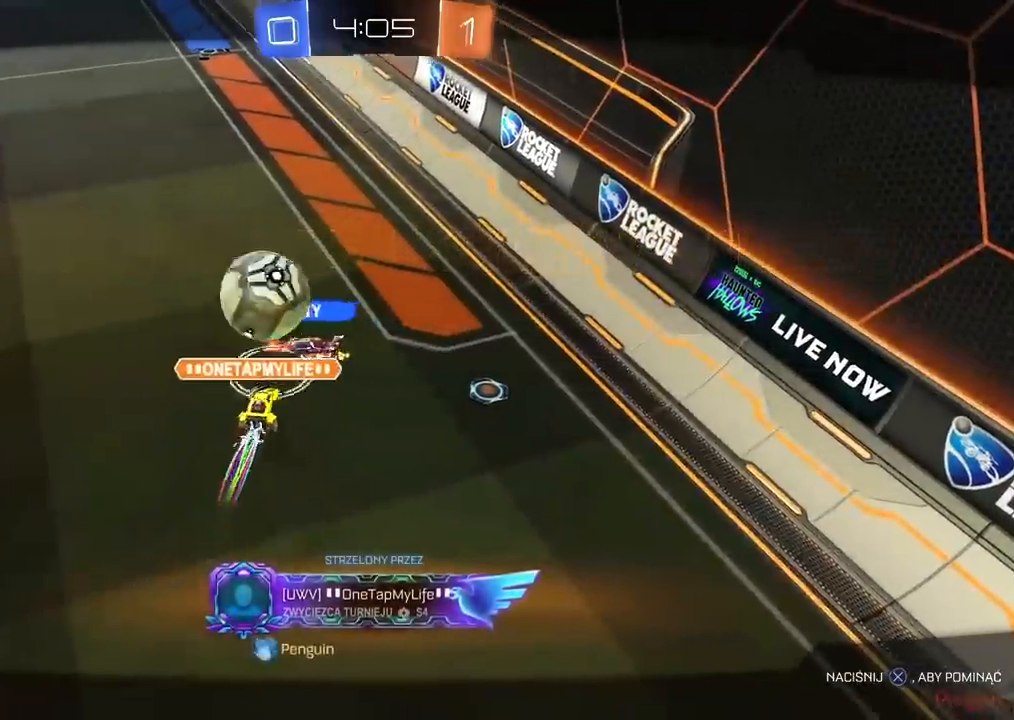
{"dt_ms": 500, "buttons": [], "left_stick": "center", "right_stick": "center", "events": [[17, "CROSS", "up"], [83, "CROSS", "down"], [167, "CROSS", "up"]]}
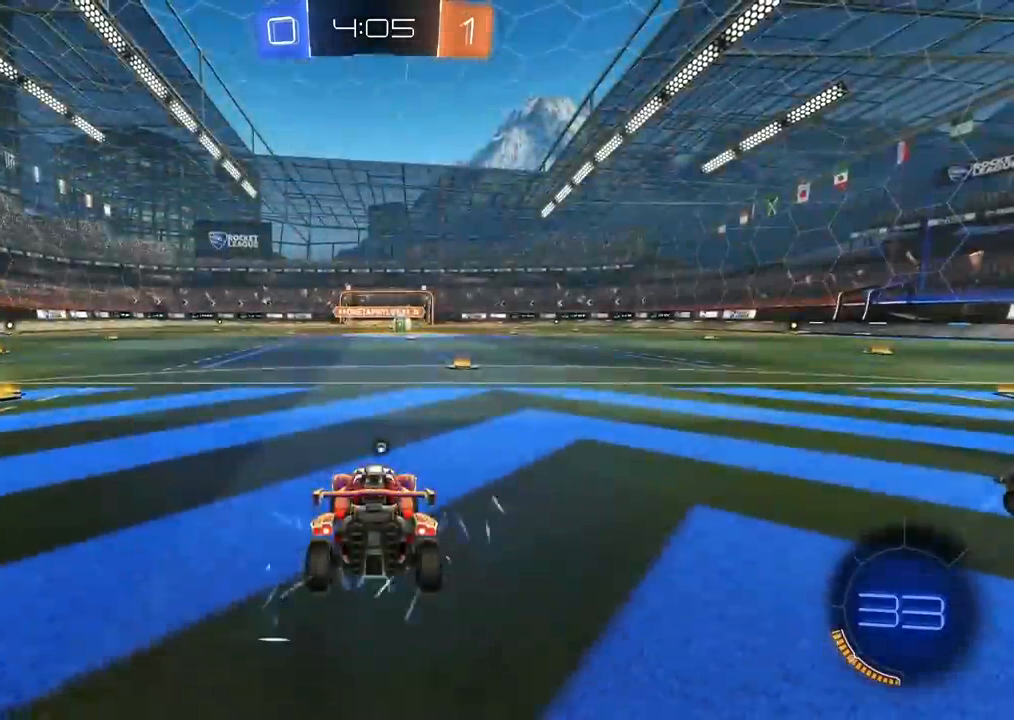
{"dt_ms": 500, "buttons": ["R2", "SELECT"], "left_stick": "center", "right_stick": "center", "events": [[133, "right_stick", "right"], [200, "SELECT", "down"], [250, "right_stick", "up-left"], [267, "R2", "down"], [333, "right_stick", "center"], [417, "TRIANGLE", "down"], [483, "TRIANGLE", "up"]]}
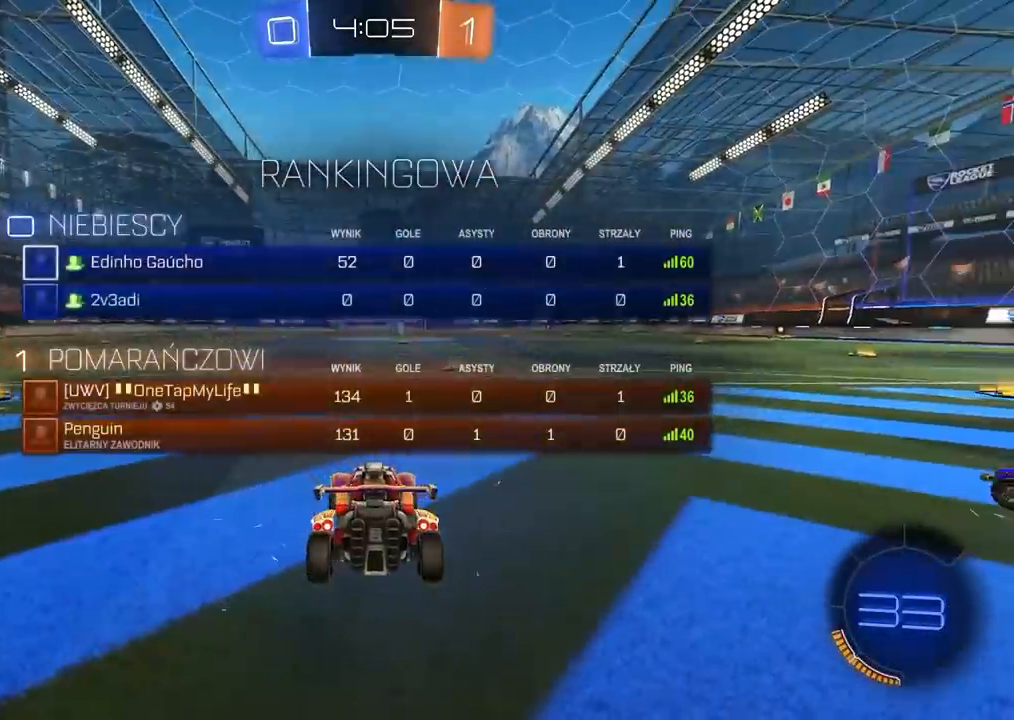
{"dt_ms": 500, "buttons": ["TRIANGLE", "R2"], "left_stick": "center", "right_stick": "center", "events": [[50, "TRIANGLE", "down"], [133, "TRIANGLE", "up"], [183, "TRIANGLE", "down"], [200, "SELECT", "up"], [283, "TRIANGLE", "up"], [333, "TRIANGLE", "down"], [417, "TRIANGLE", "up"], [467, "TRIANGLE", "down"]]}
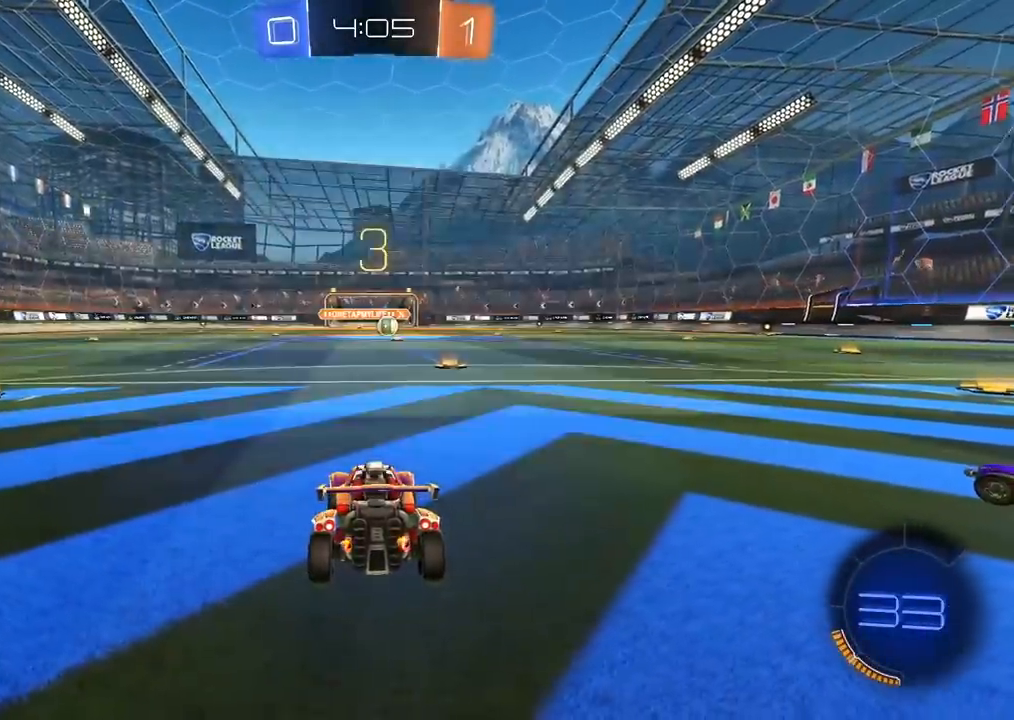
{"dt_ms": 500, "buttons": ["R2"], "left_stick": "center", "right_stick": "center", "events": [[50, "TRIANGLE", "up"], [100, "TRIANGLE", "down"], [200, "TRIANGLE", "up"], [250, "TRIANGLE", "down"], [333, "TRIANGLE", "up"], [400, "TRIANGLE", "down"], [483, "TRIANGLE", "up"]]}
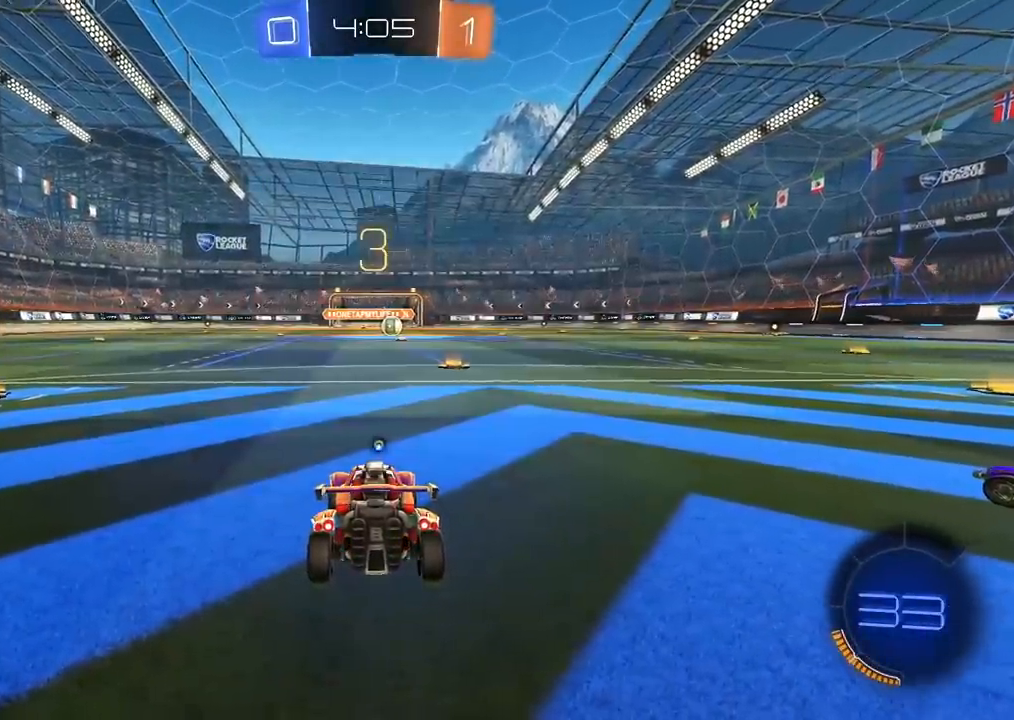
{"dt_ms": 500, "buttons": ["TRIANGLE", "R2"], "left_stick": "center", "right_stick": "center", "events": [[33, "TRIANGLE", "down"], [117, "TRIANGLE", "up"], [183, "TRIANGLE", "down"], [267, "TRIANGLE", "up"], [317, "TRIANGLE", "down"], [417, "TRIANGLE", "up"], [467, "TRIANGLE", "down"]]}
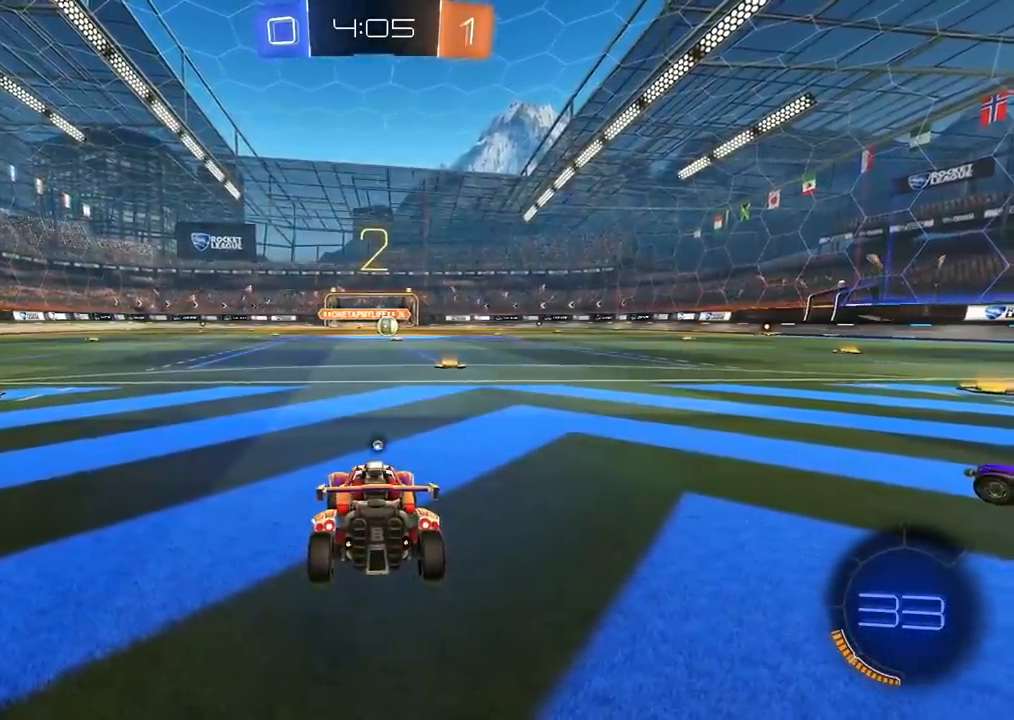
{"dt_ms": 500, "buttons": ["R2"], "left_stick": "center", "right_stick": "center", "events": [[50, "TRIANGLE", "up"], [100, "TRIANGLE", "down"], [183, "TRIANGLE", "up"], [267, "TRIANGLE", "down"], [317, "TRIANGLE", "up"], [400, "TRIANGLE", "down"], [483, "TRIANGLE", "up"]]}
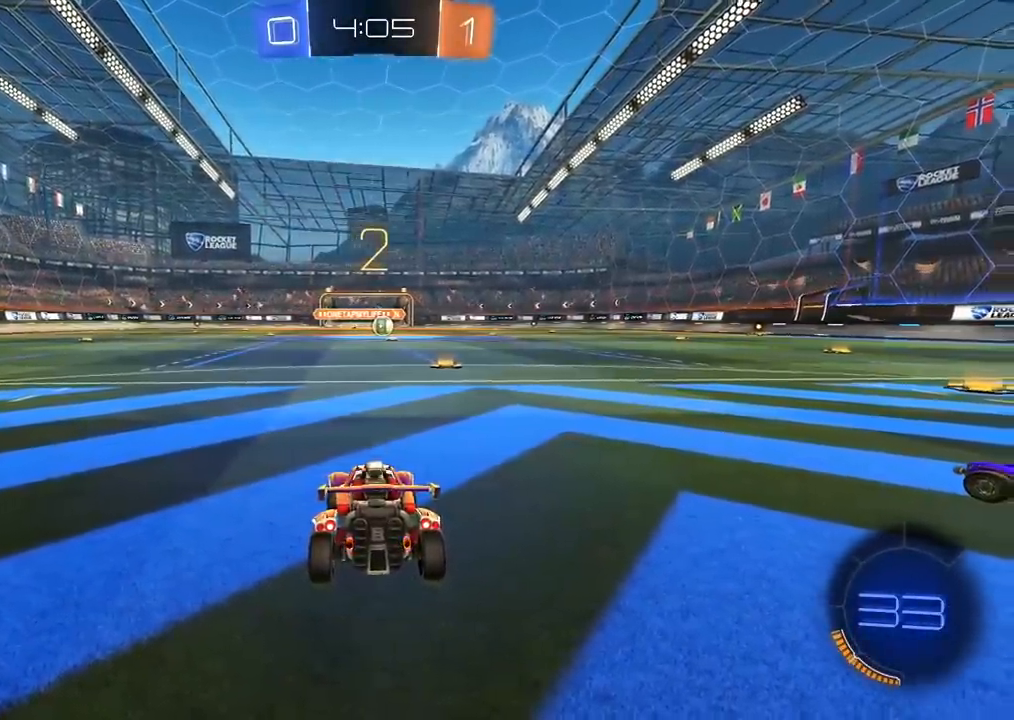
{"dt_ms": 500, "buttons": ["TRIANGLE", "R2"], "left_stick": "center", "right_stick": "center", "events": [[33, "TRIANGLE", "down"], [117, "TRIANGLE", "up"], [183, "TRIANGLE", "down"], [233, "TRIANGLE", "up"], [317, "TRIANGLE", "down"], [383, "TRIANGLE", "up"], [483, "TRIANGLE", "down"]]}
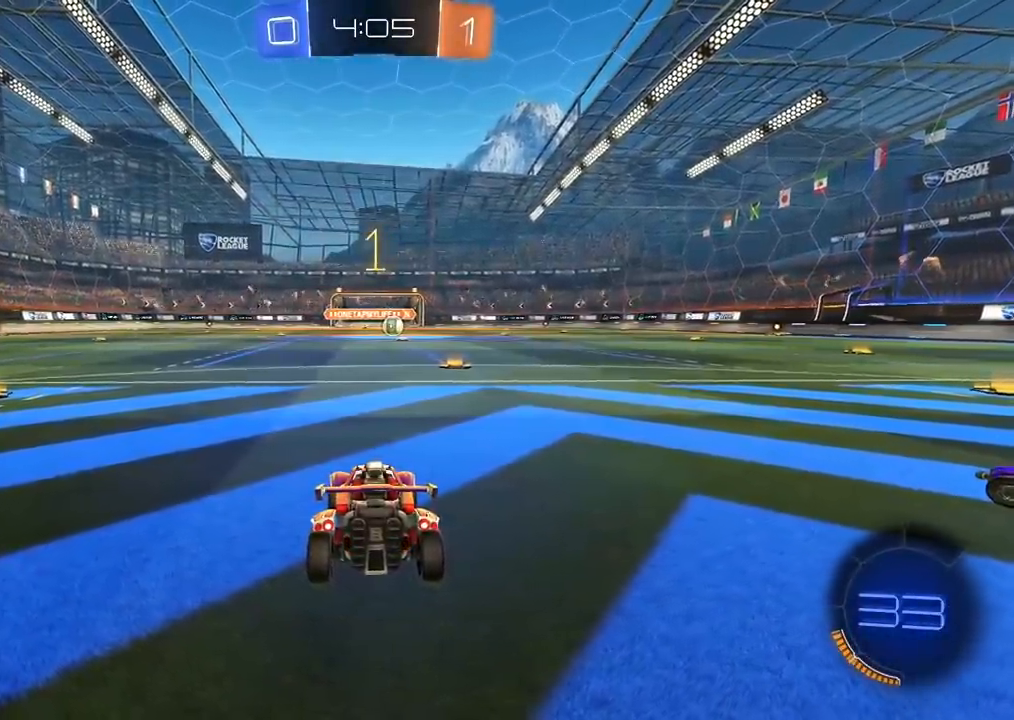
{"dt_ms": 500, "buttons": ["CIRCLE", "R1", "R2"], "left_stick": "center", "right_stick": "center", "events": [[117, "TRIANGLE", "up"], [233, "CIRCLE", "down"], [233, "R1", "down"]]}
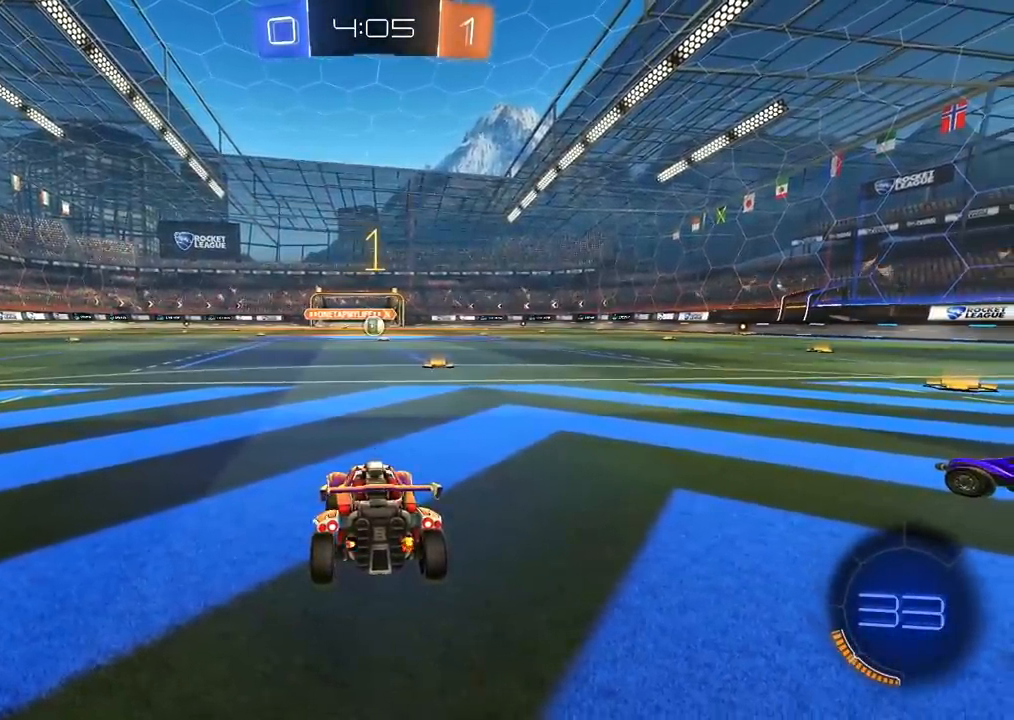
{"dt_ms": 500, "buttons": [], "left_stick": "left", "right_stick": "center", "events": [[33, "left_stick", "up-right"], [150, "left_stick", "center"], [350, "CIRCLE", "up"], [350, "R1", "up"], [433, "R2", "up"], [450, "left_stick", "left"]]}
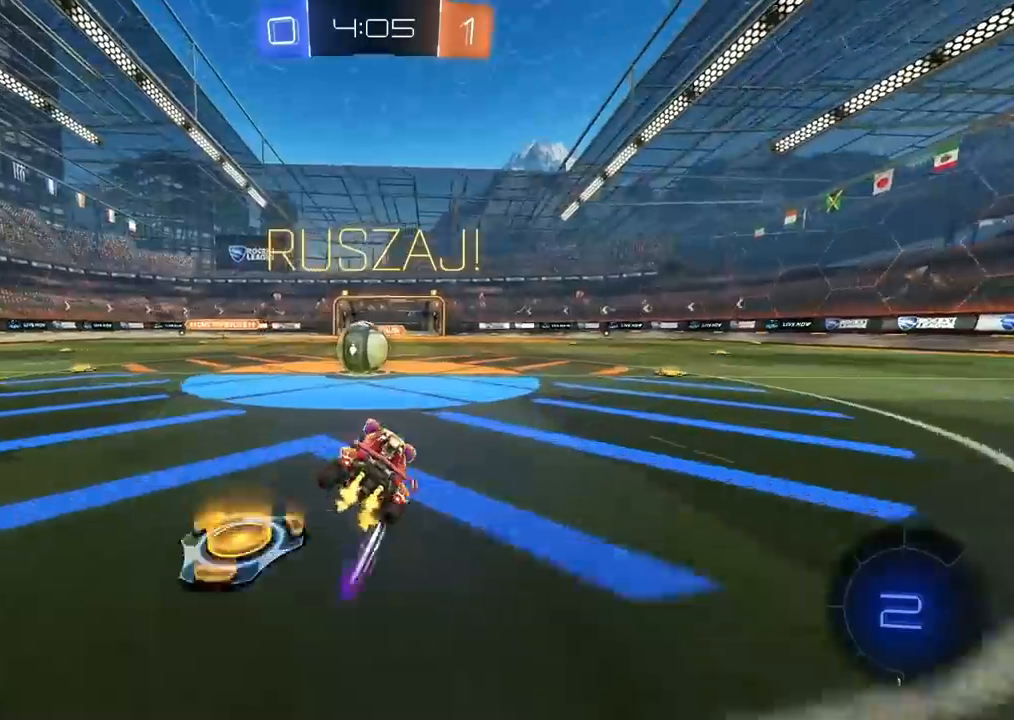
{"dt_ms": 500, "buttons": ["CROSS", "R2"], "left_stick": "up-left", "right_stick": "center", "events": [[200, "CROSS", "down"], [300, "CROSS", "up"], [300, "left_stick", "up-left"], [367, "CROSS", "down"], [367, "R2", "down"]]}
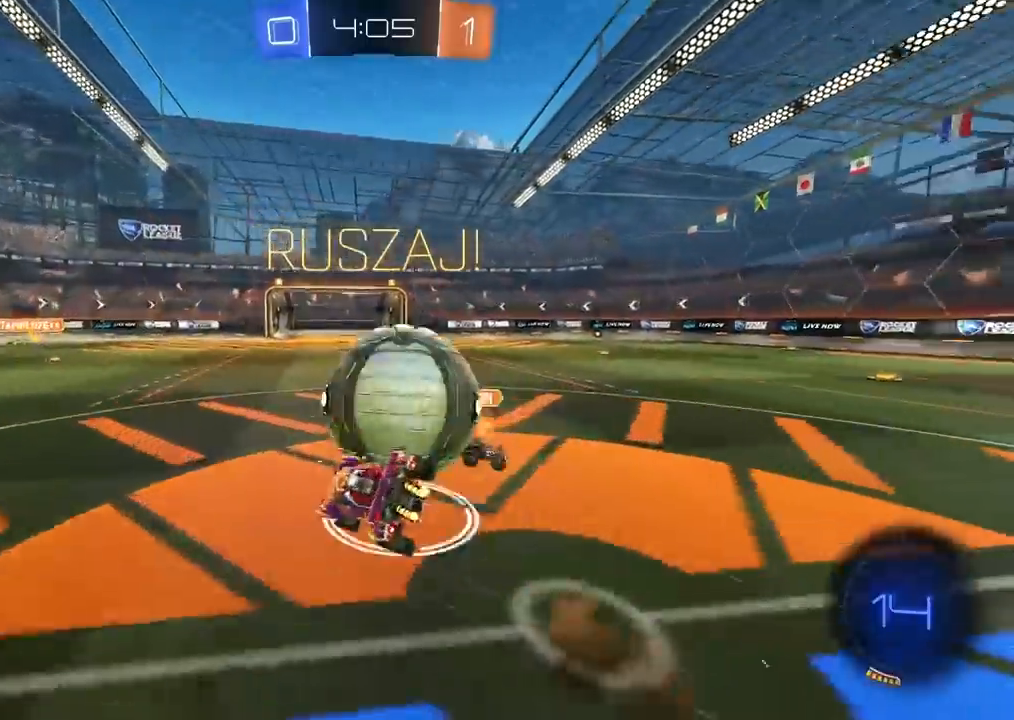
{"dt_ms": 500, "buttons": ["R2"], "left_stick": "left", "right_stick": "center", "events": [[17, "CROSS", "up"], [283, "left_stick", "left"]]}
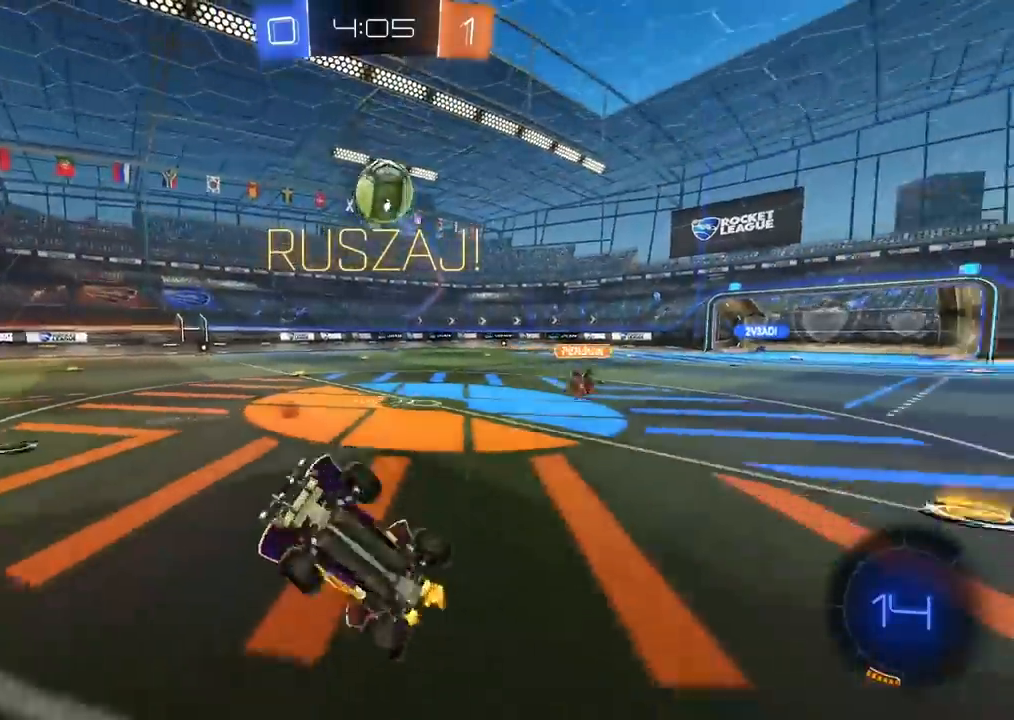
{"dt_ms": 500, "buttons": ["R2"], "left_stick": "left", "right_stick": "center", "events": []}
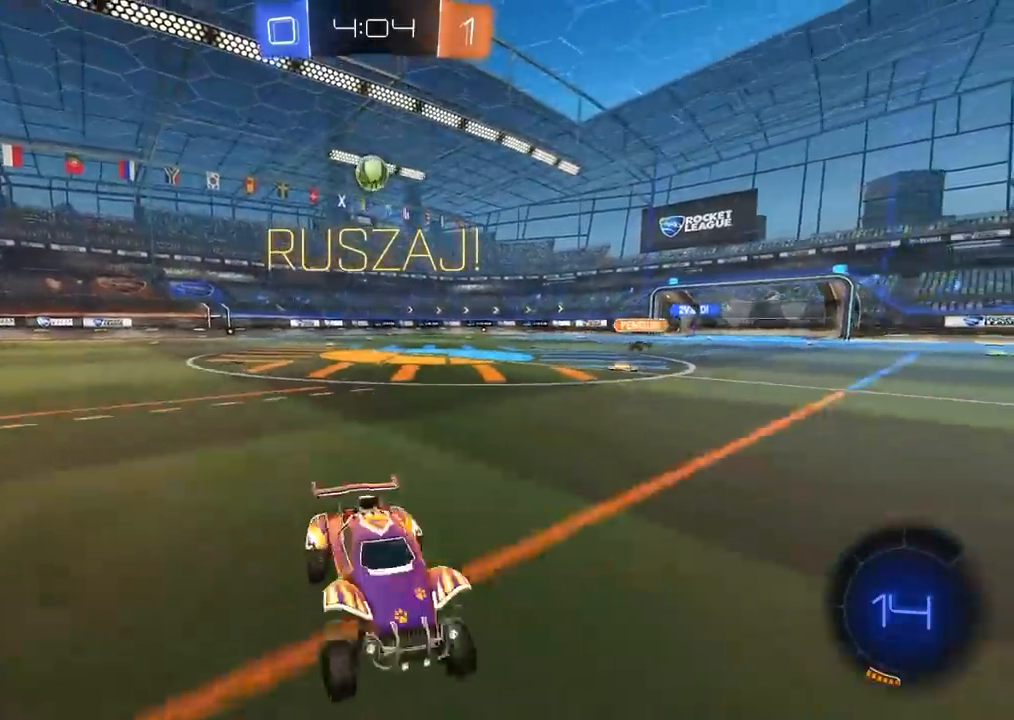
{"dt_ms": 500, "buttons": ["CIRCLE", "R2"], "left_stick": "left", "right_stick": "center", "events": [[67, "L1", "down"], [167, "L1", "up"], [183, "TRIANGLE", "down"], [300, "TRIANGLE", "up"], [433, "CIRCLE", "down"]]}
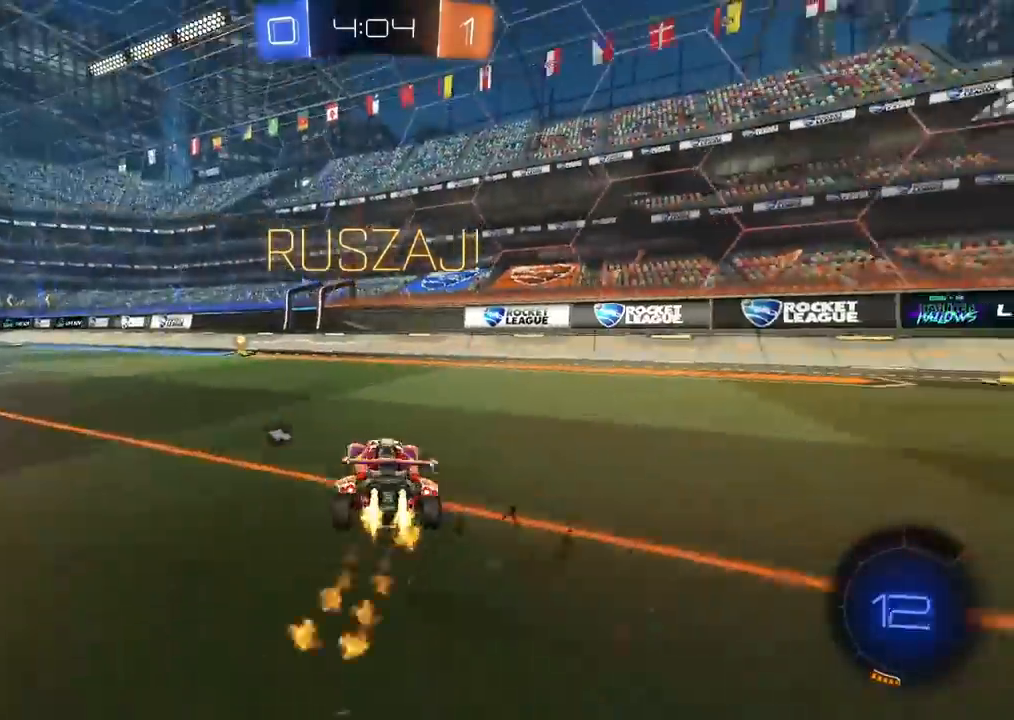
{"dt_ms": 1000, "buttons": ["CIRCLE", "R2"], "left_stick": "center", "right_stick": "center", "events": [[50, "left_stick", "center"], [350, "TRIANGLE", "down"], [467, "TRIANGLE", "up"], [517, "left_stick", "left"], [567, "CIRCLE", "up"], [783, "L1", "down"], [900, "L1", "up"], [950, "left_stick", "center"], [1000, "CIRCLE", "down"]]}